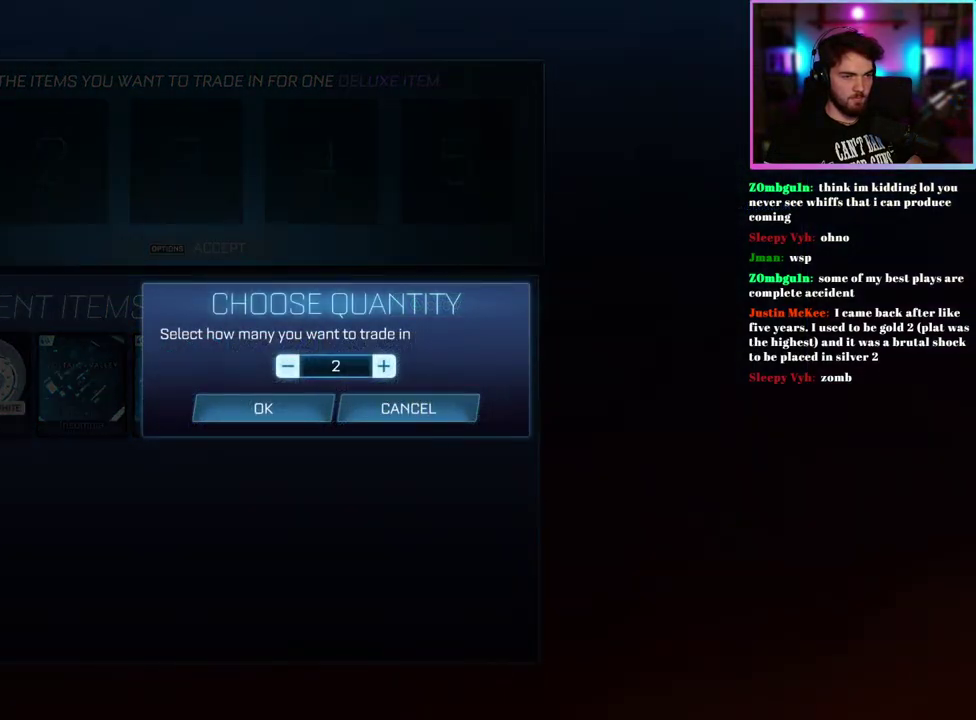
Gameplay with a controller (PlayStation layout); each line is a JSON object with the inputs held at the frame after it. "events" lists button and stick changes between this image and that frame as [ms after this image, input, new state], when the widget could be followed in between. This document gives stick clicks only as held states, not as events. Not read: right_stick.
{"buttons": [], "left_stick": "center"}
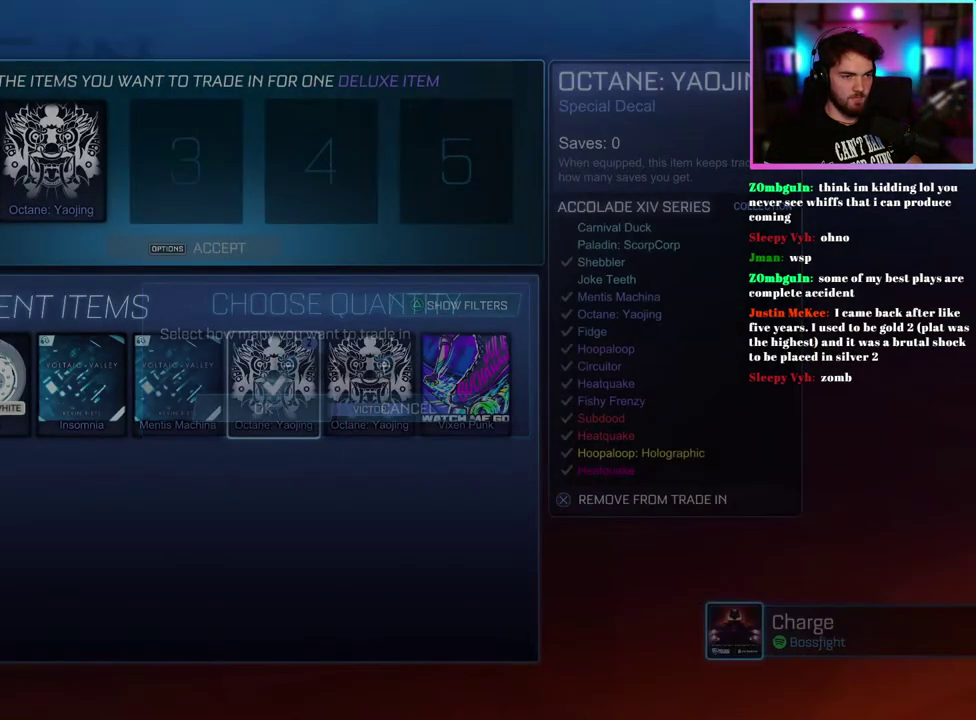
{"buttons": ["DPAD_RIGHT"], "left_stick": "center", "events": [[283, "DPAD_RIGHT", "down"], [367, "DPAD_RIGHT", "up"], [500, "DPAD_RIGHT", "down"]]}
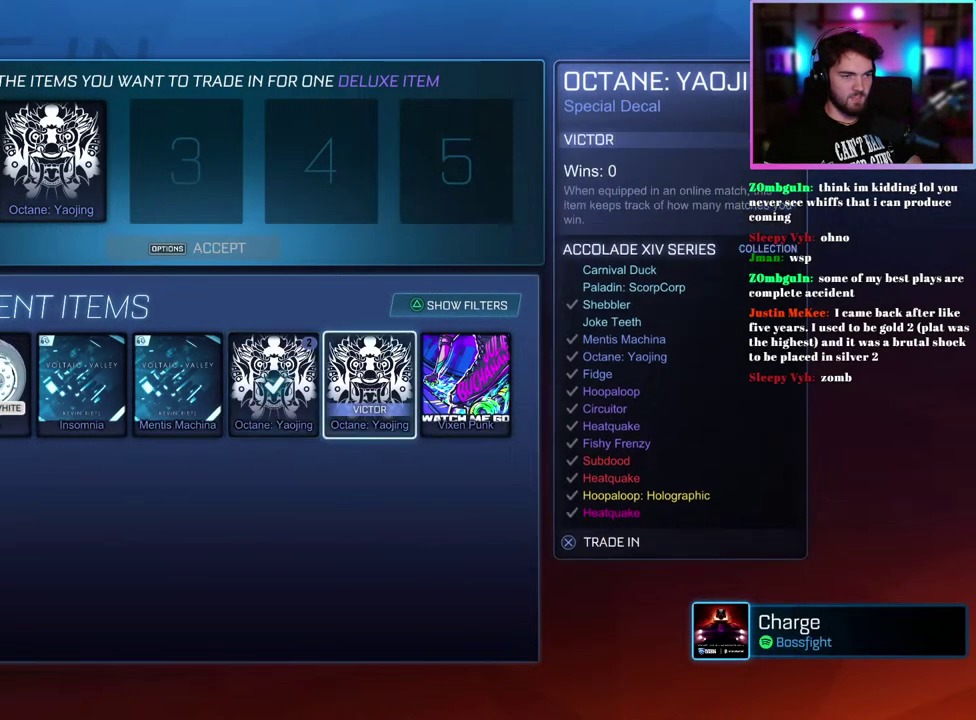
{"buttons": [], "left_stick": "center", "events": [[67, "DPAD_RIGHT", "up"]]}
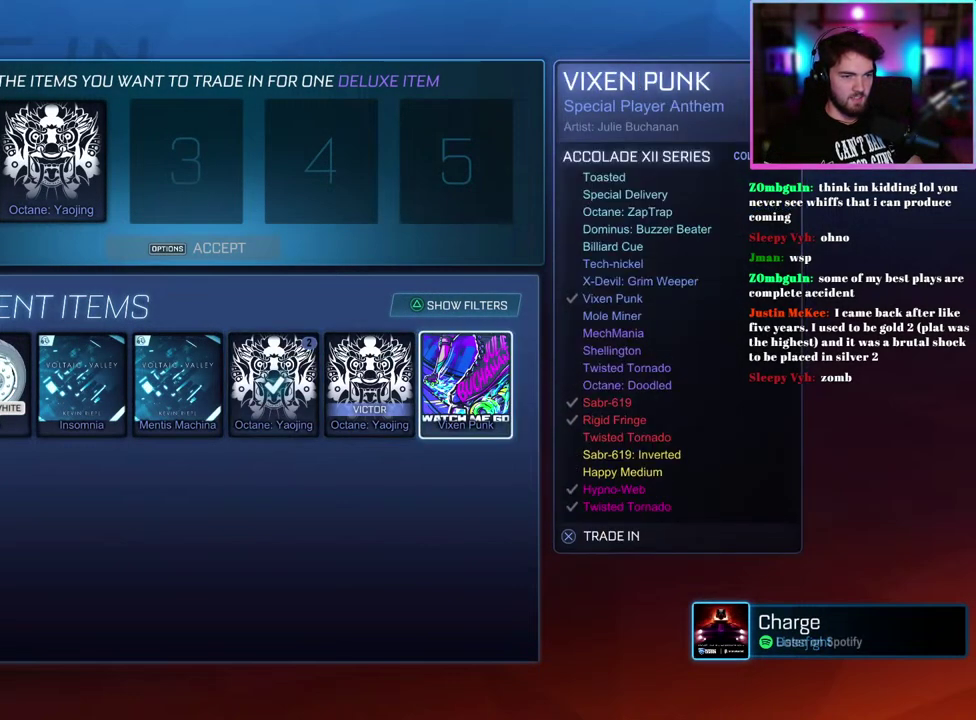
{"buttons": [], "left_stick": "center", "events": []}
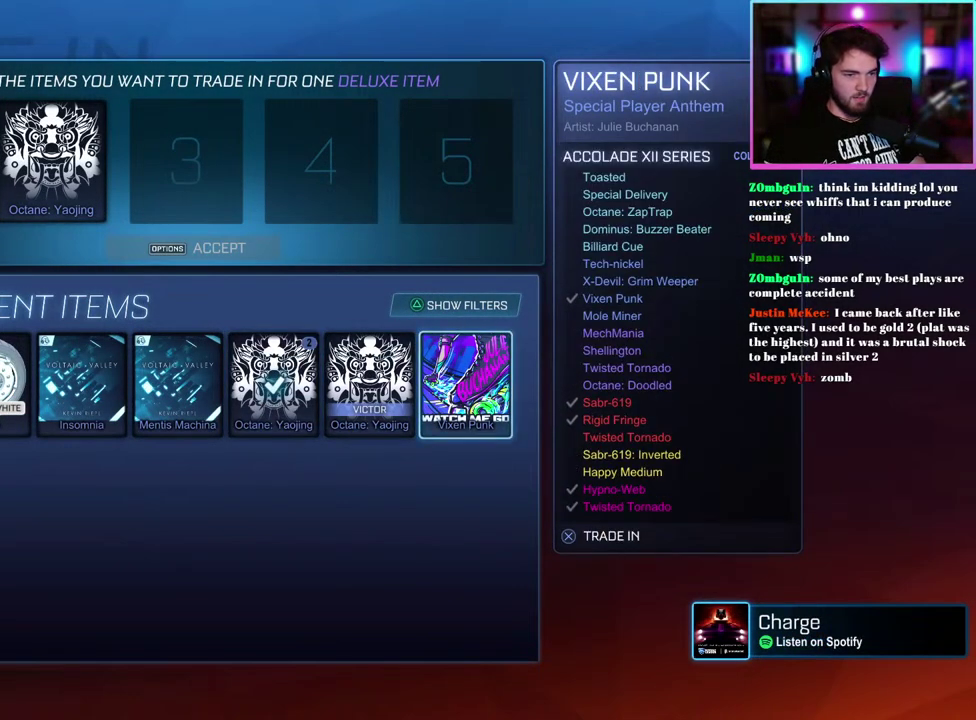
{"buttons": ["DPAD_LEFT"], "left_stick": "center", "events": [[267, "DPAD_LEFT", "down"], [367, "DPAD_LEFT", "up"], [483, "DPAD_LEFT", "down"]]}
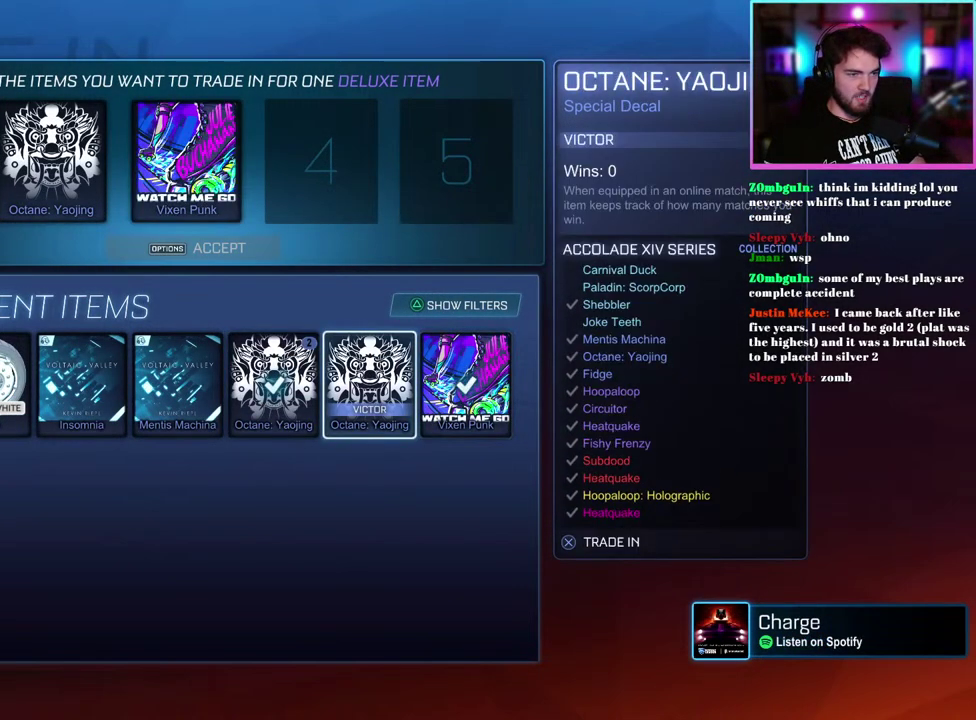
{"buttons": [], "left_stick": "center", "events": [[67, "DPAD_LEFT", "up"], [200, "DPAD_LEFT", "down"], [283, "DPAD_LEFT", "up"]]}
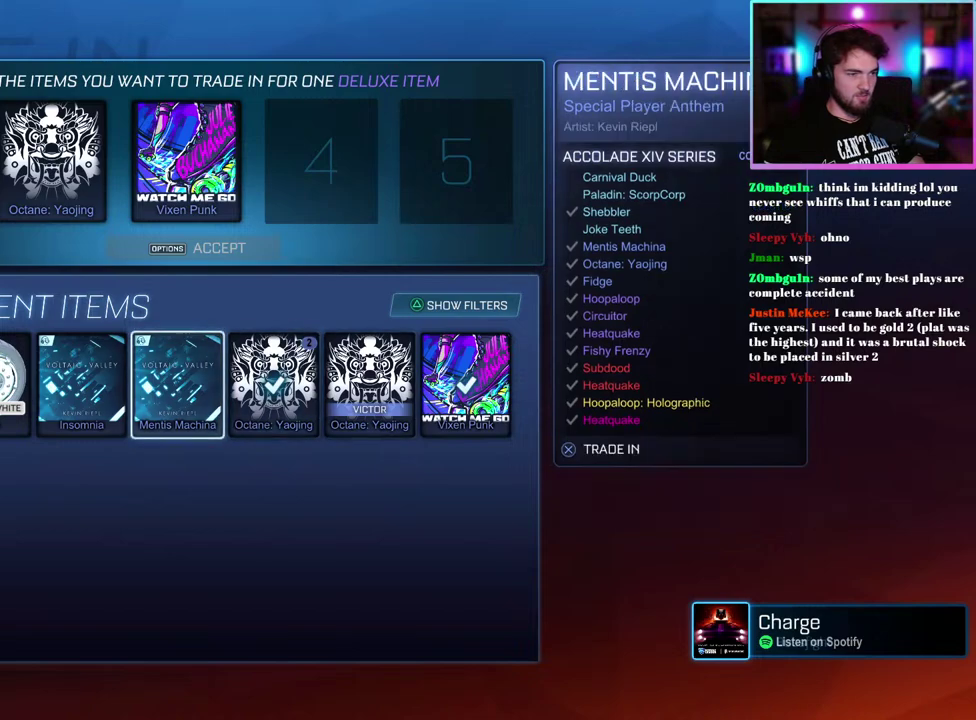
{"buttons": [], "left_stick": "center", "events": []}
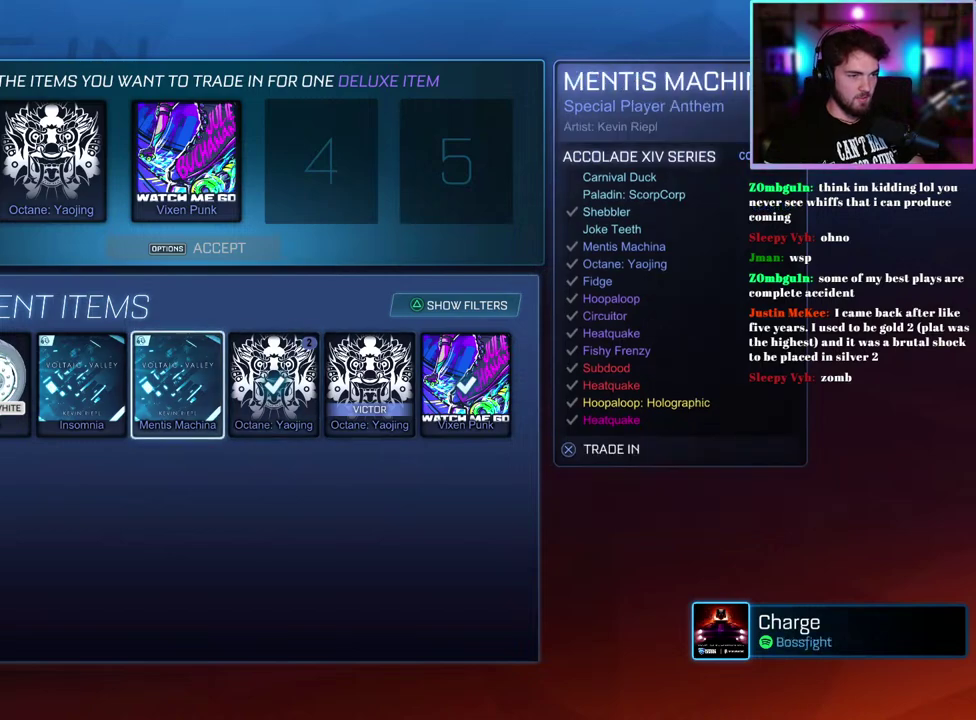
{"buttons": [], "left_stick": "center", "events": []}
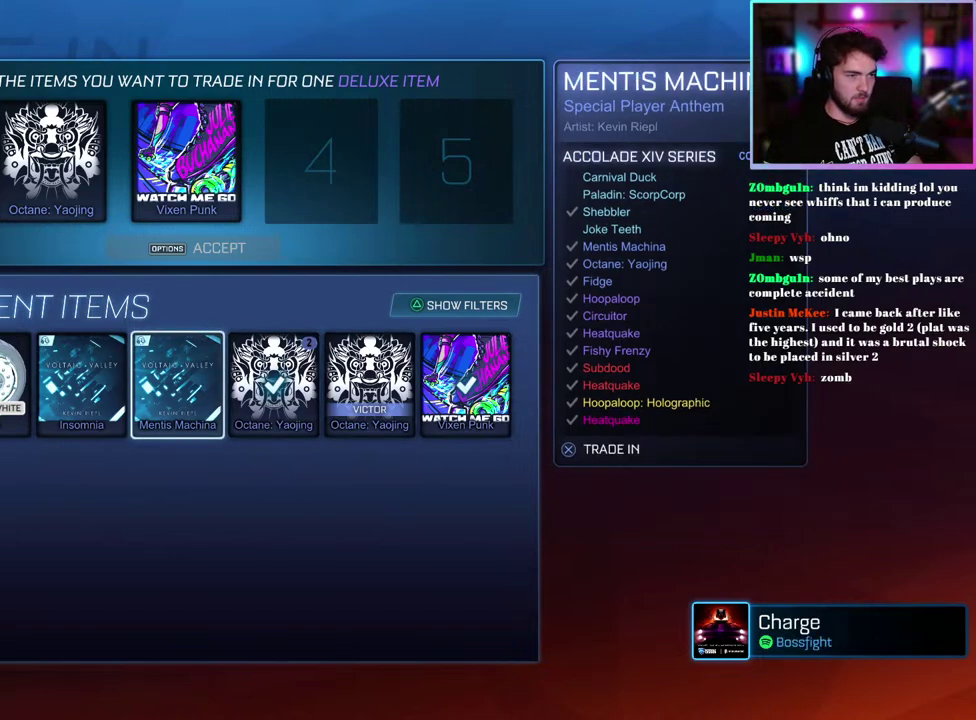
{"buttons": [], "left_stick": "center", "events": []}
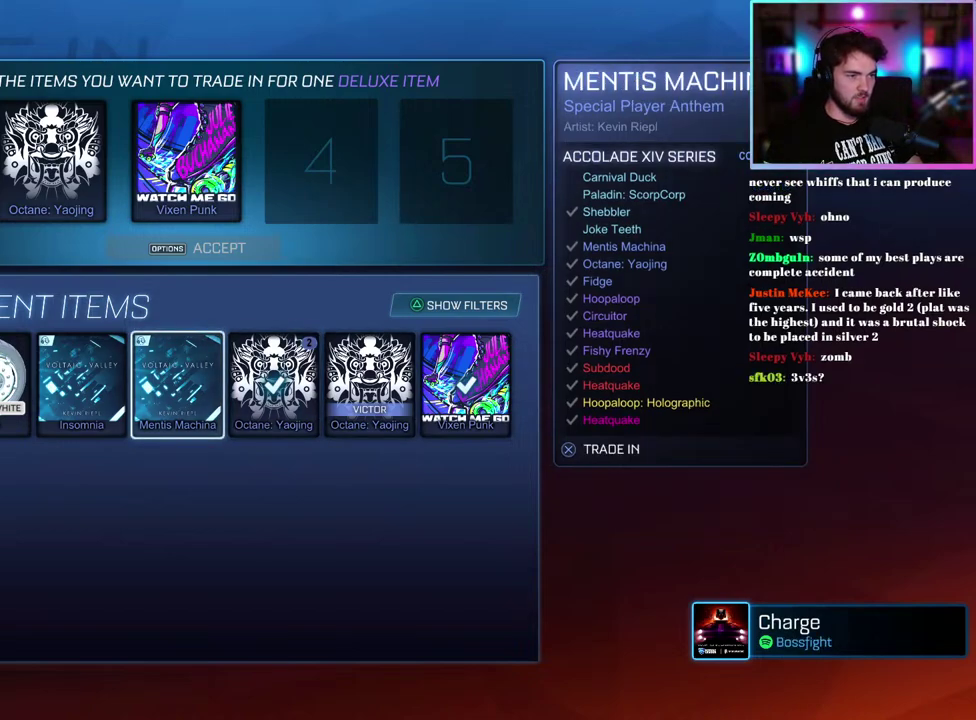
{"buttons": ["DPAD_LEFT"], "left_stick": "center", "events": [[450, "DPAD_LEFT", "down"]]}
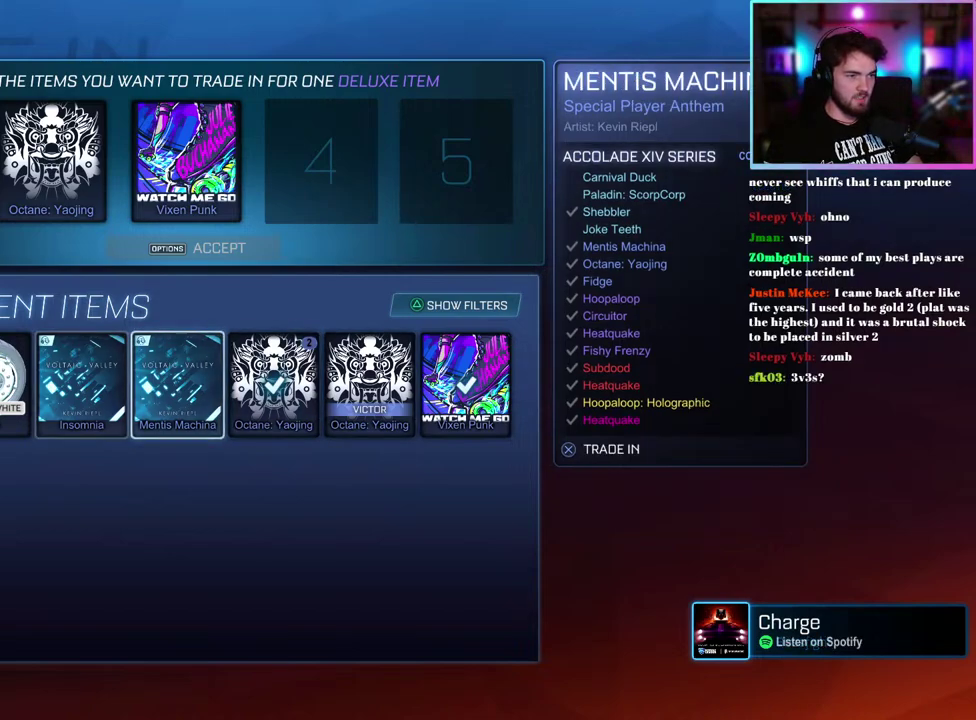
{"buttons": [], "left_stick": "center", "events": [[50, "DPAD_LEFT", "up"], [183, "DPAD_LEFT", "down"], [267, "DPAD_LEFT", "up"]]}
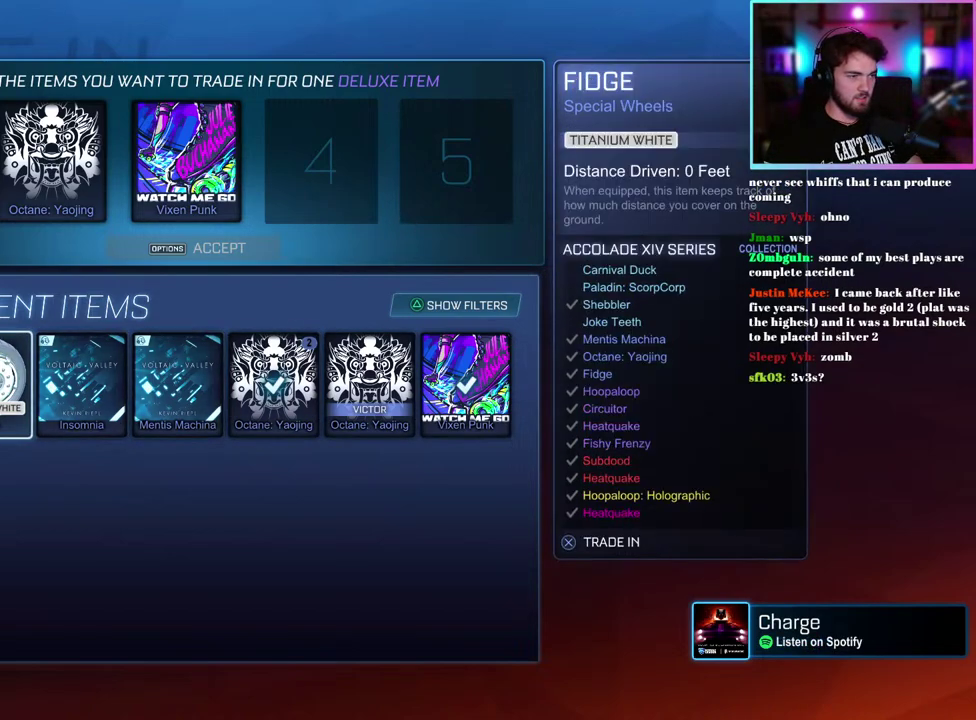
{"buttons": ["DPAD_LEFT"], "left_stick": "center", "events": [[450, "DPAD_LEFT", "down"]]}
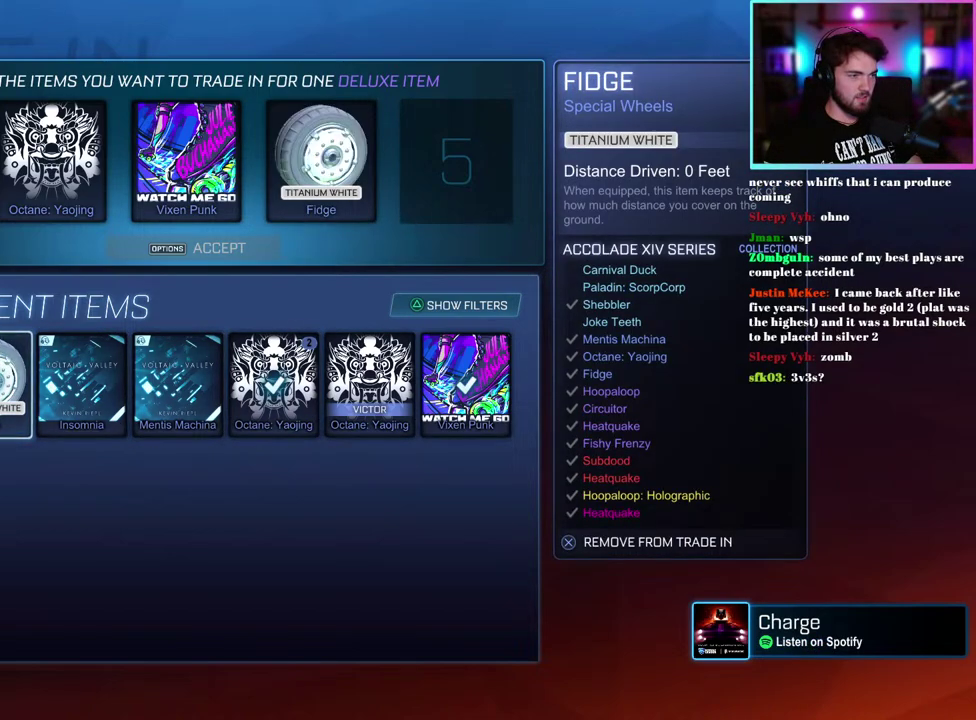
{"buttons": [], "left_stick": "center", "events": [[33, "DPAD_LEFT", "up"]]}